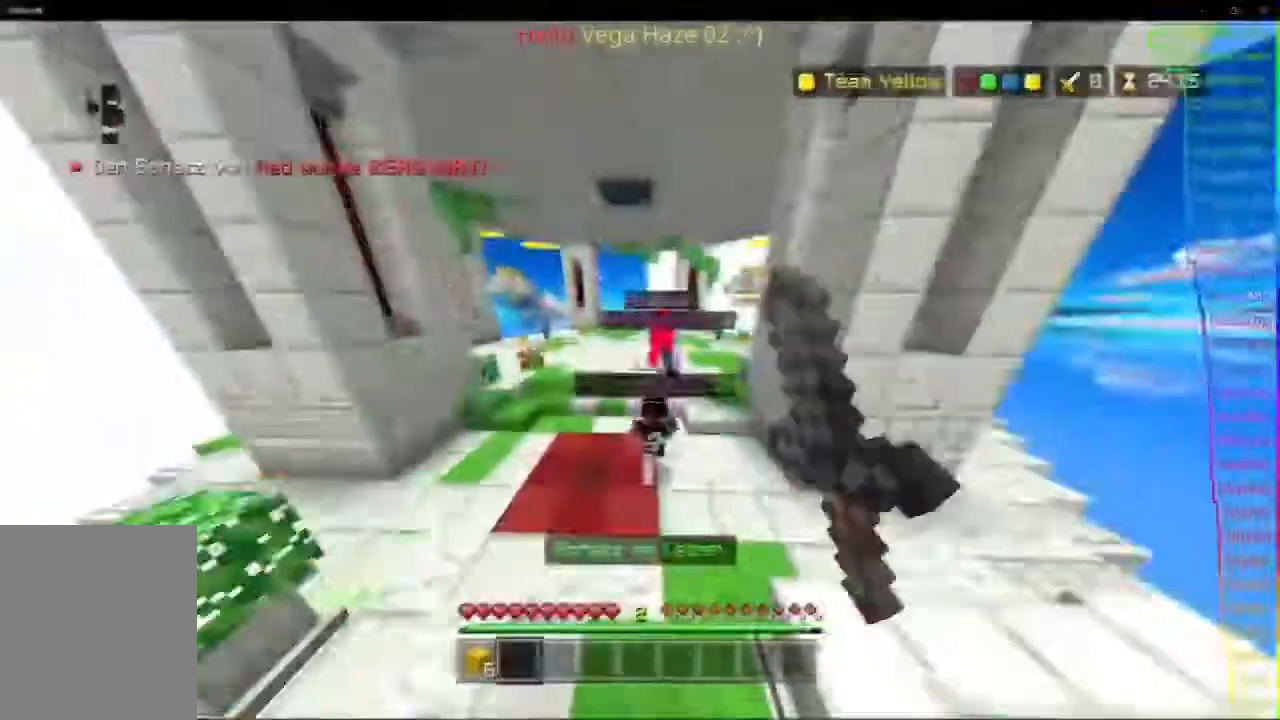
Gameplay with keyboard; each line is a JSON object with the keys held at the frame after it. "events" lists presses ("down") and releases ("up") of "a", "d", "s", "space" and "w" between this image and that frame as [ms after this image, input, new state], when the widget could be followed in between. No other keys are recorded. Mouse input is not recorded.
{"keys": ["w"], "events": []}
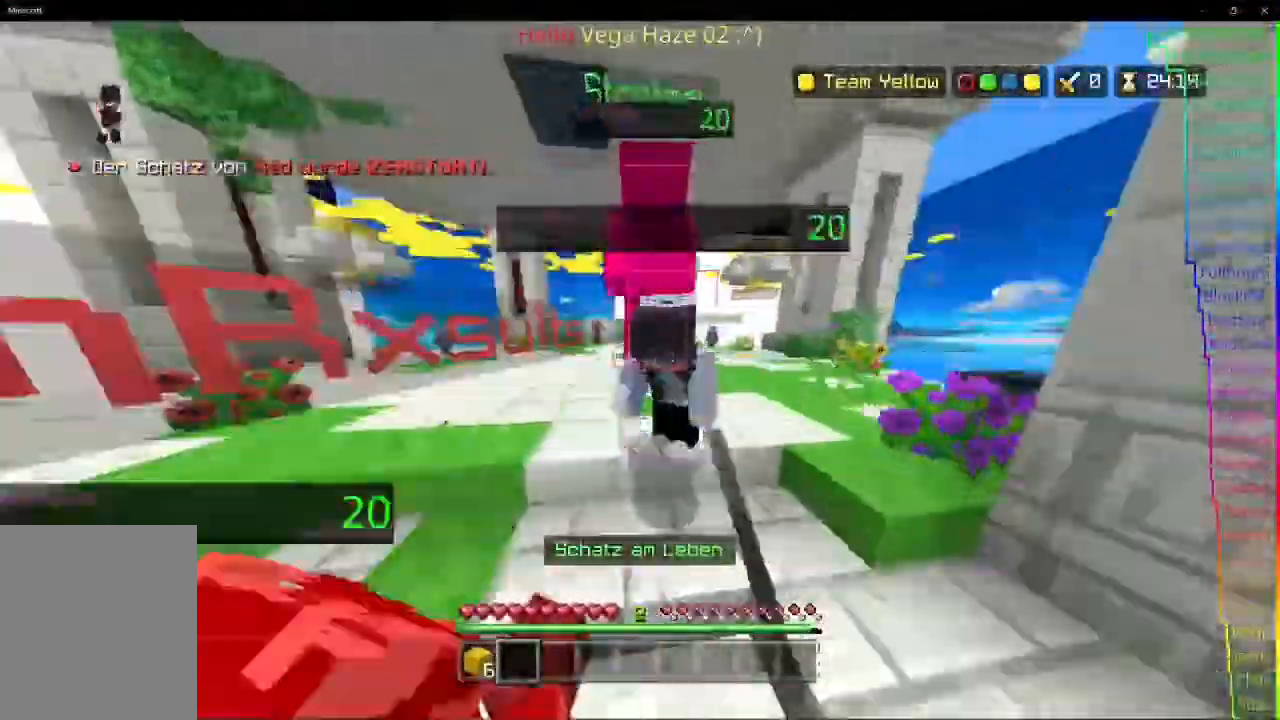
{"keys": ["d", "w"], "events": [[67, "d", "down"]]}
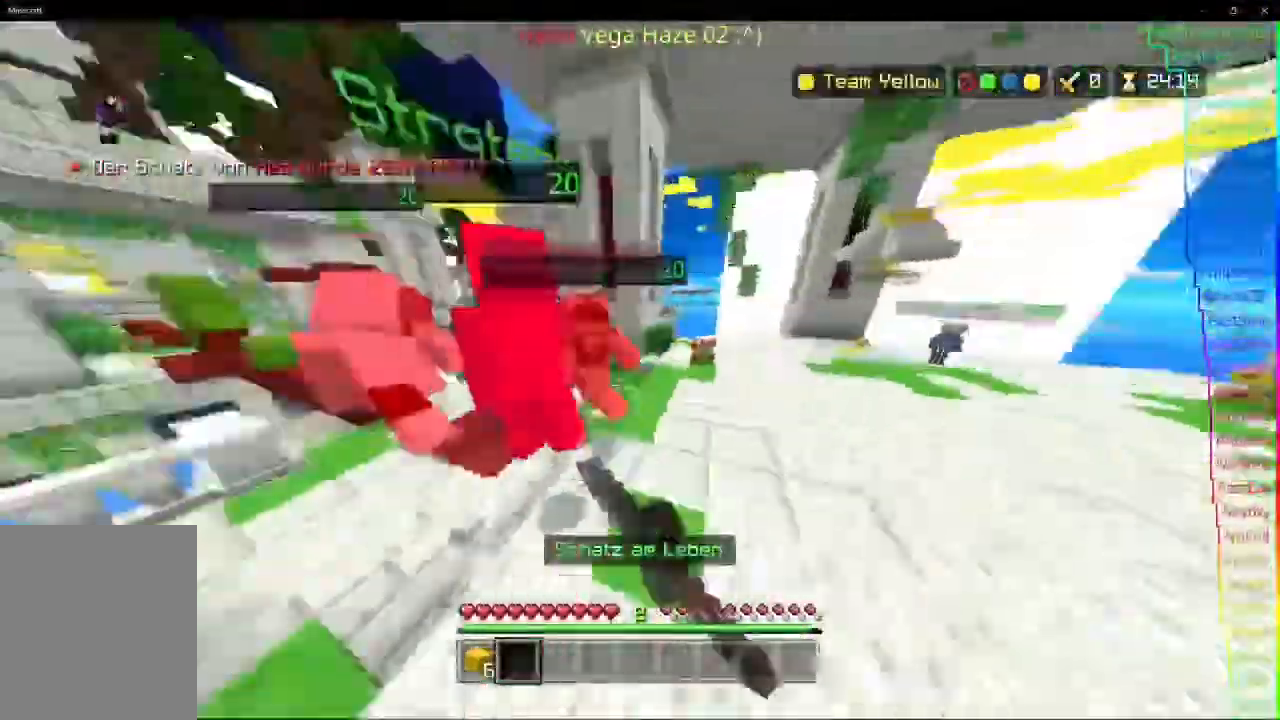
{"keys": ["a", "w"], "events": [[33, "a", "down"], [33, "d", "up"]]}
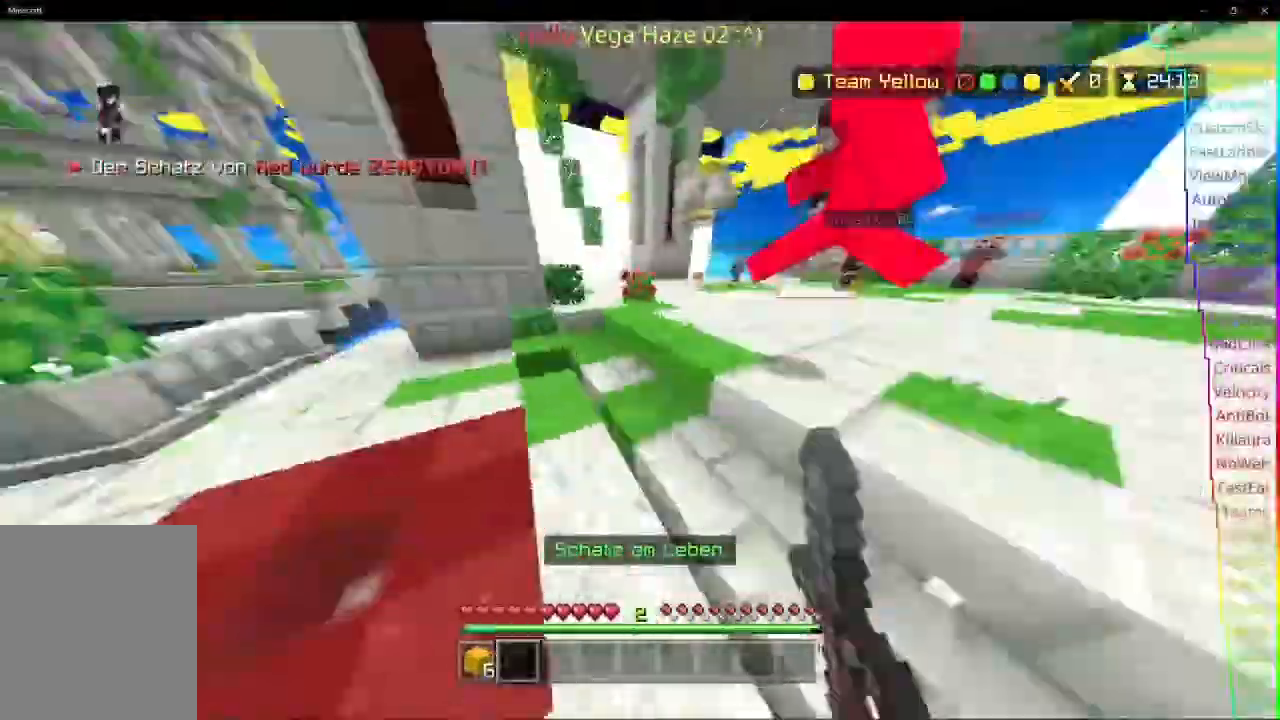
{"keys": ["d", "w"], "events": [[167, "a", "up"], [167, "d", "down"]]}
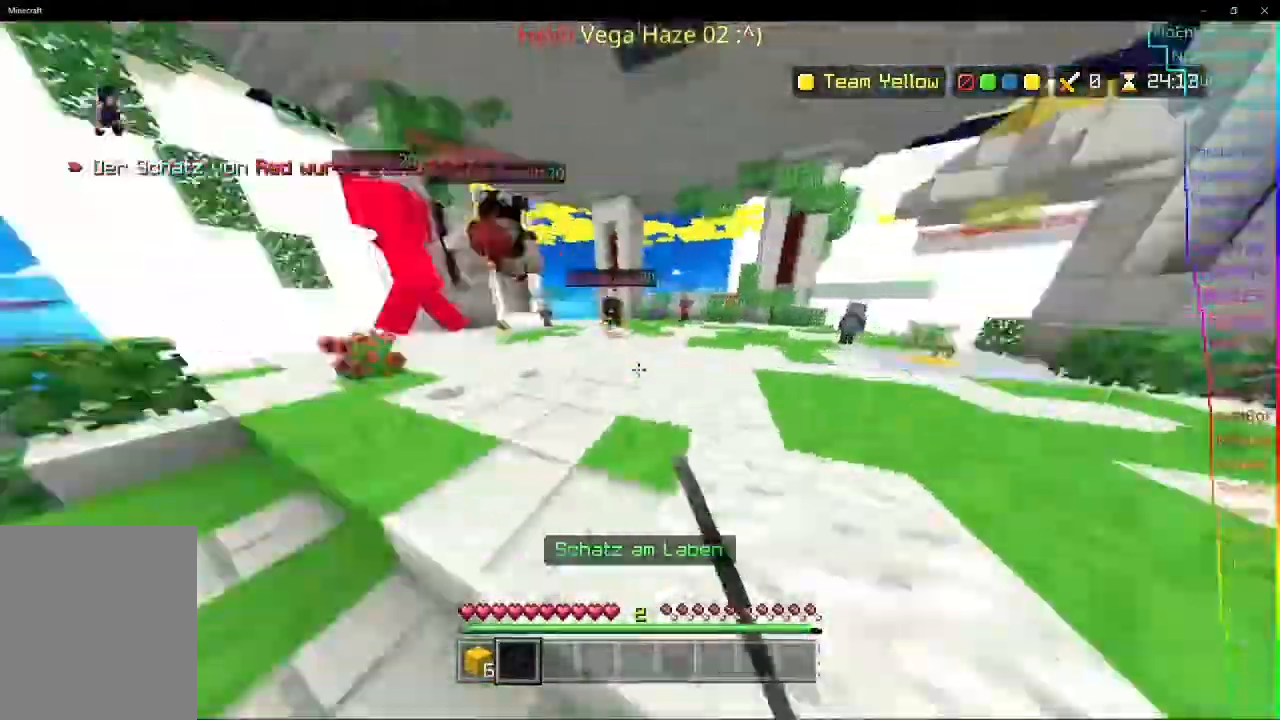
{"keys": ["w"], "events": [[67, "d", "up"]]}
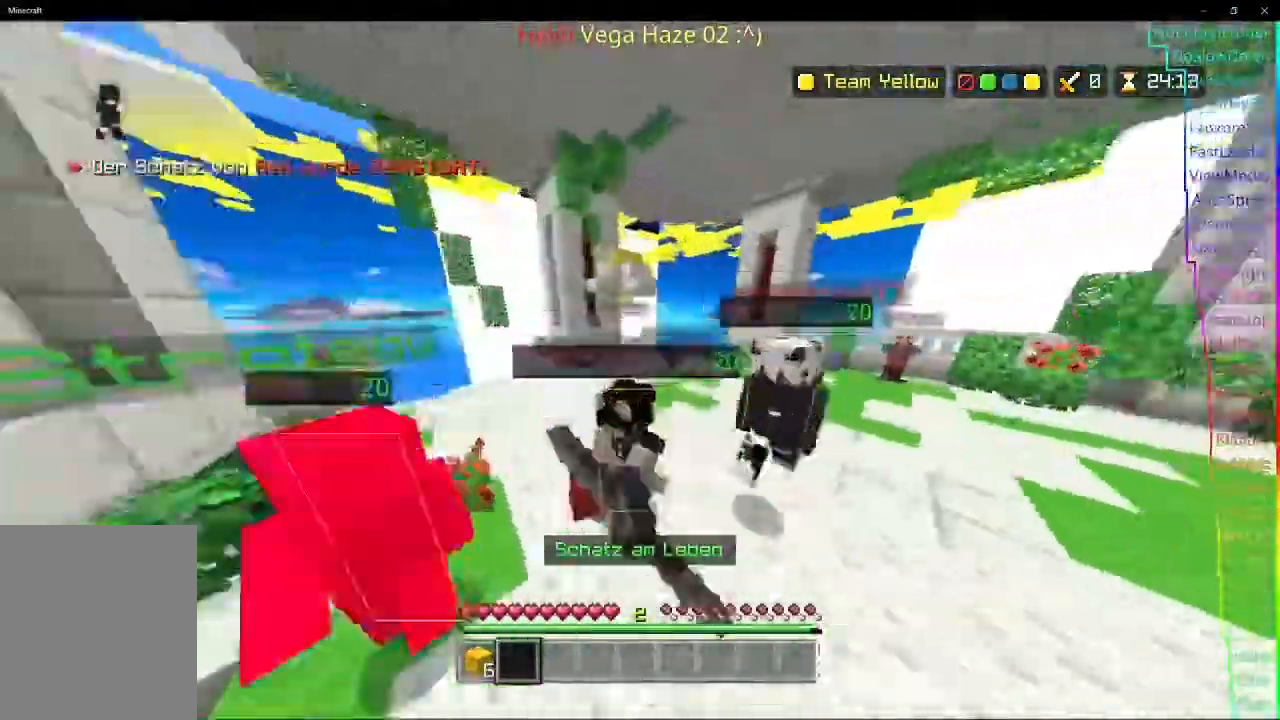
{"keys": ["w"], "events": [[33, "d", "down"], [500, "d", "up"]]}
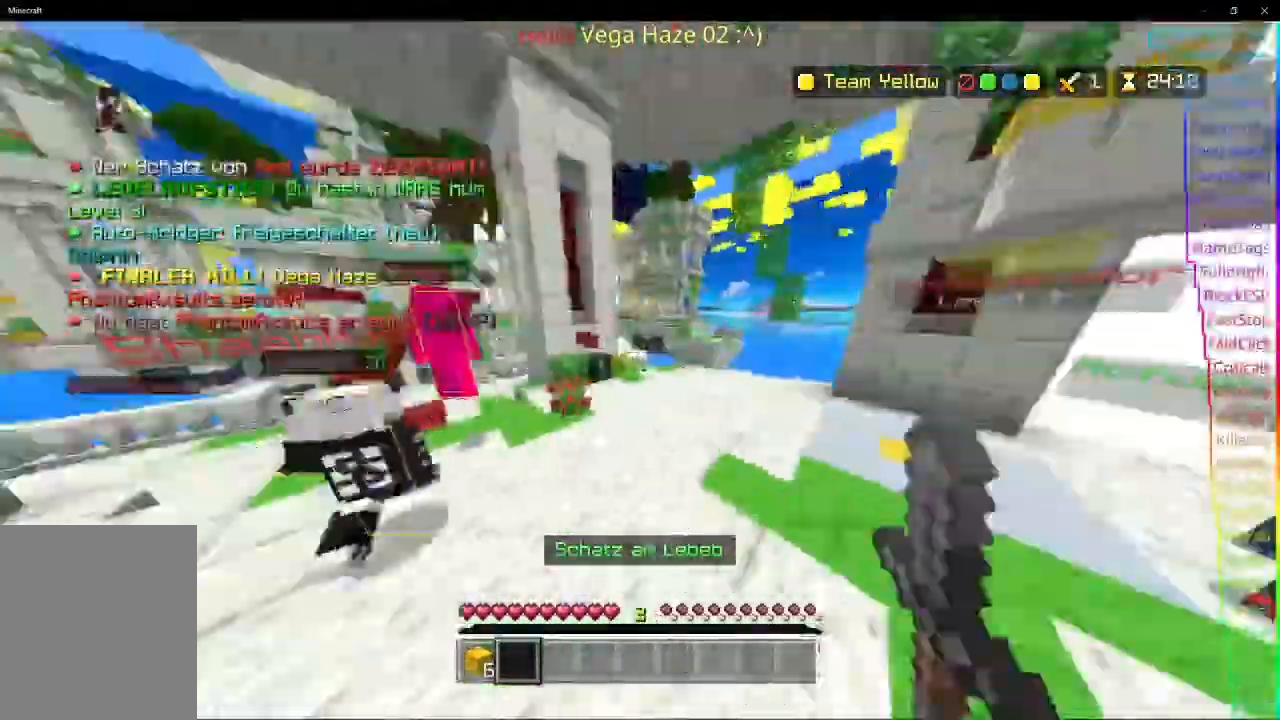
{"keys": ["a", "w"], "events": [[167, "a", "down"]]}
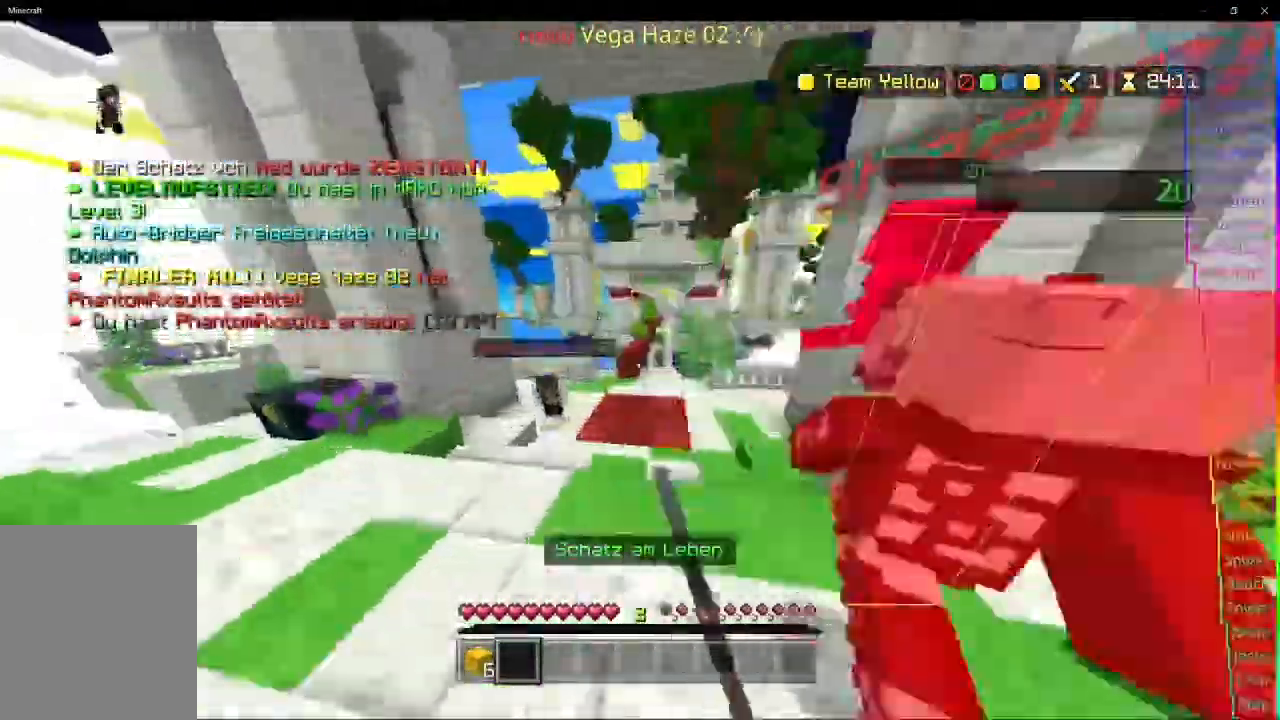
{"keys": ["a", "w"], "events": []}
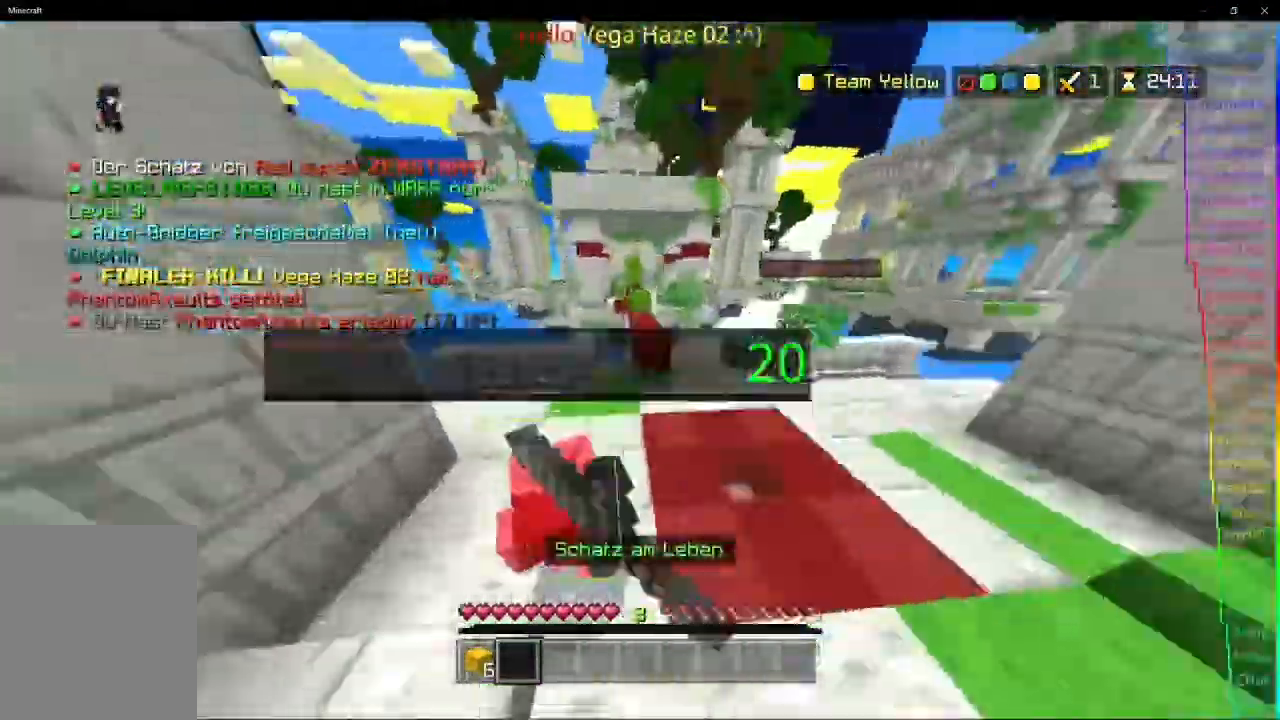
{"keys": ["a", "w"], "events": []}
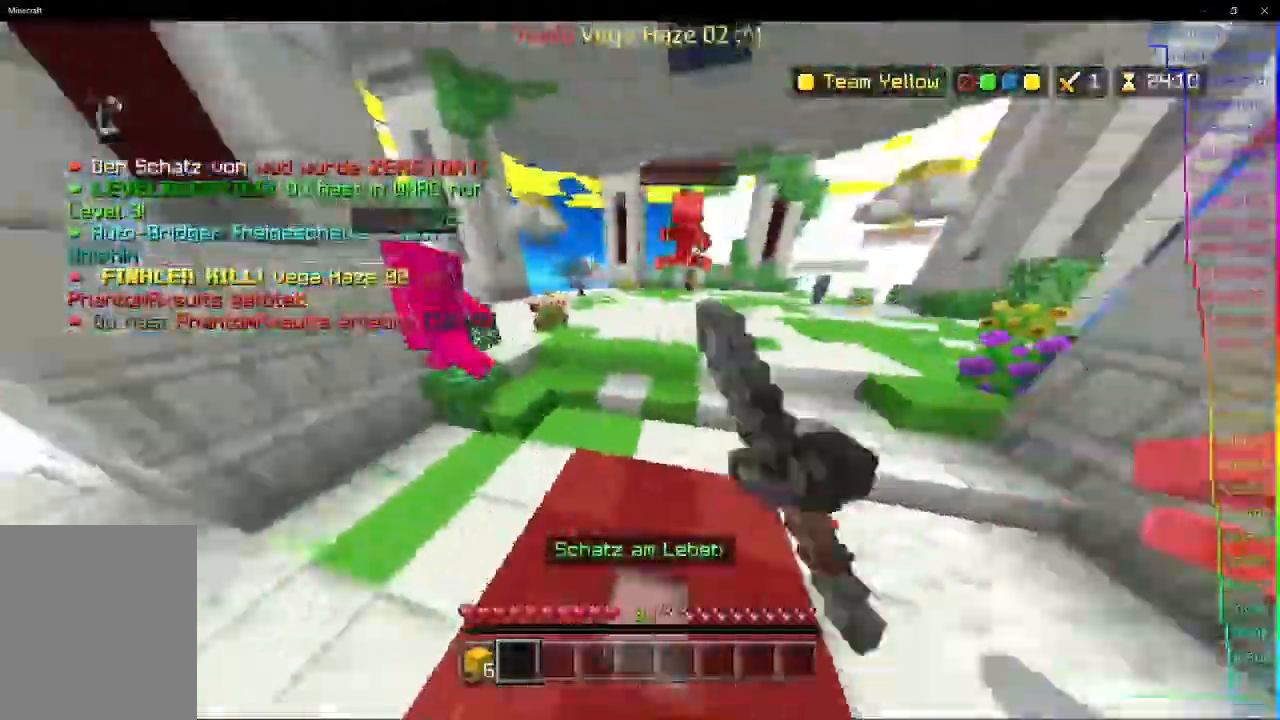
{"keys": ["d", "w"], "events": [[467, "a", "up"], [467, "d", "down"]]}
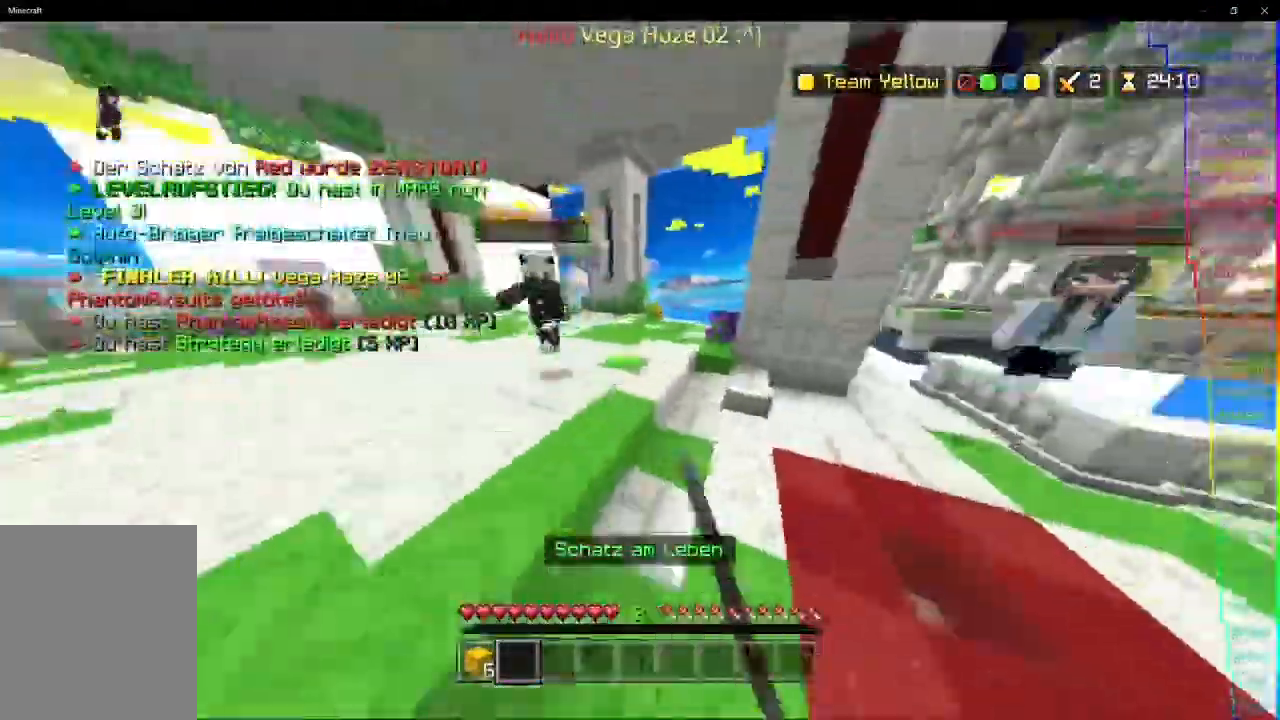
{"keys": ["w"], "events": [[500, "d", "up"]]}
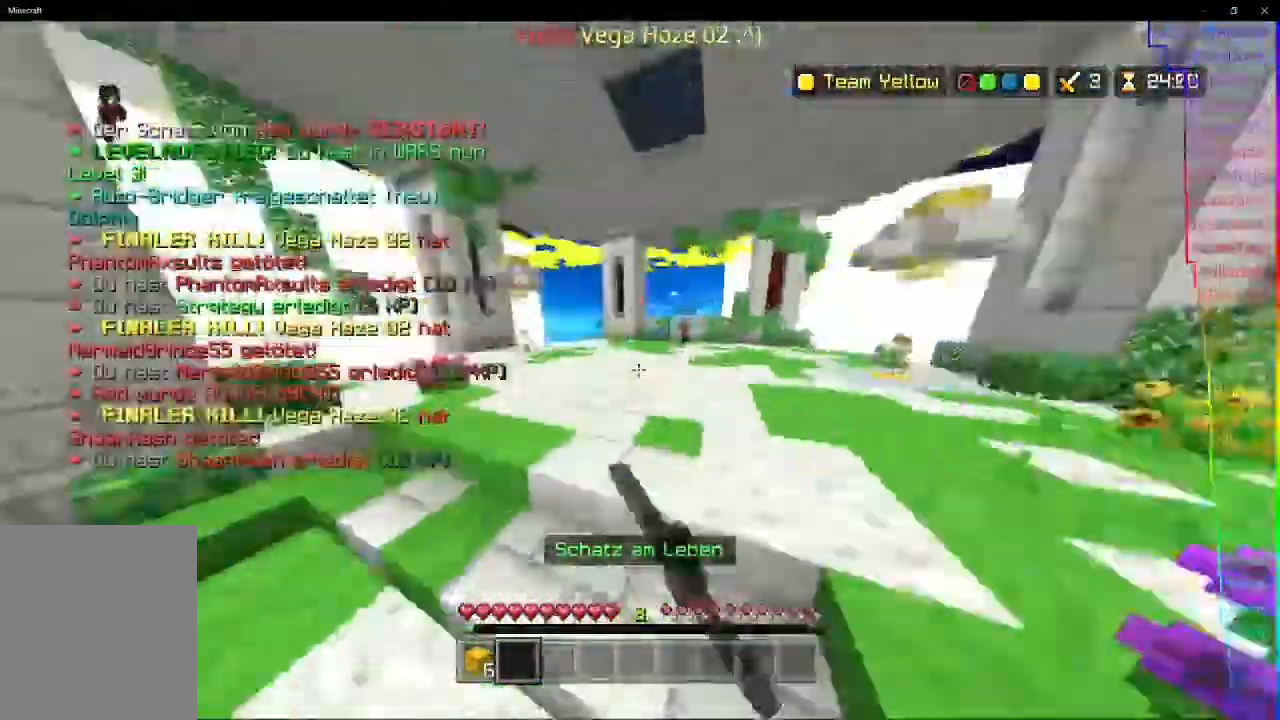
{"keys": ["d", "w"], "events": [[267, "d", "down"]]}